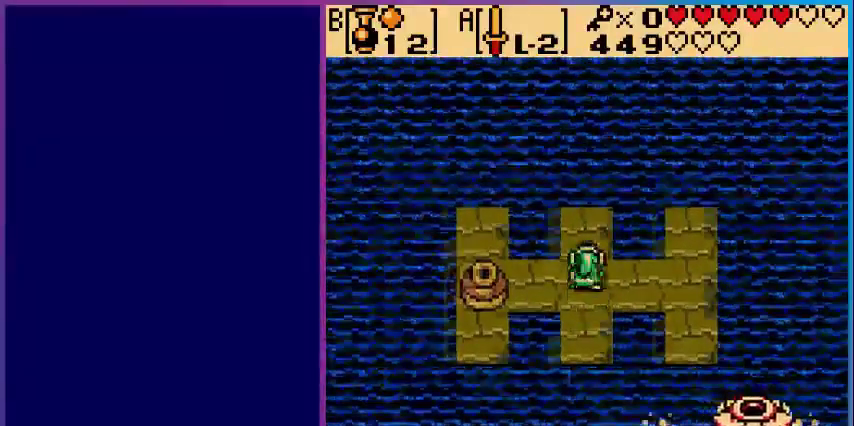
Gameplay with a controller (Nintendo layout); each line is a JSON object with the inputs held at the frame after it. "events" lists button and stick changes between this image and that frame as [ms after this image, input, new state], when the widget could be followed in between. Not read: L3 R3.
{"buttons": ["B"], "events": [[440, "DPAD_RIGHT", "up"], [480, "B", "down"]]}
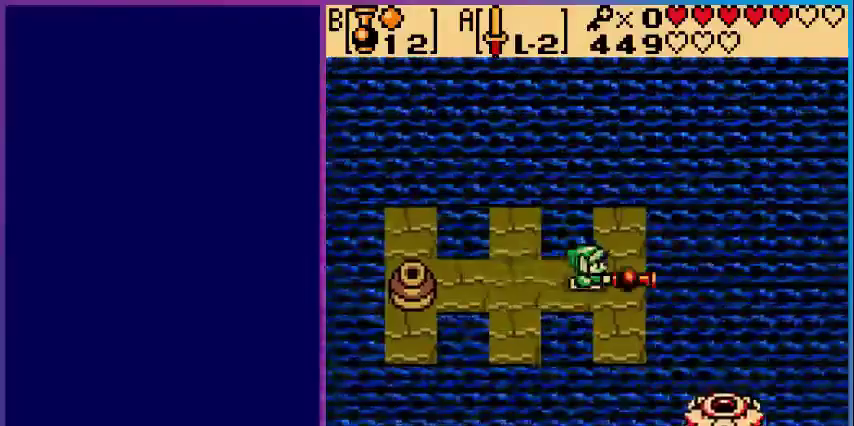
{"buttons": ["B"], "events": []}
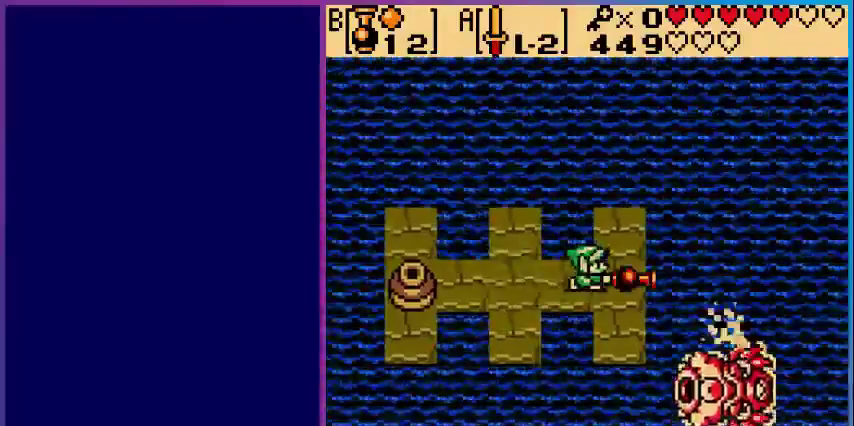
{"buttons": [], "events": [[80, "B", "up"]]}
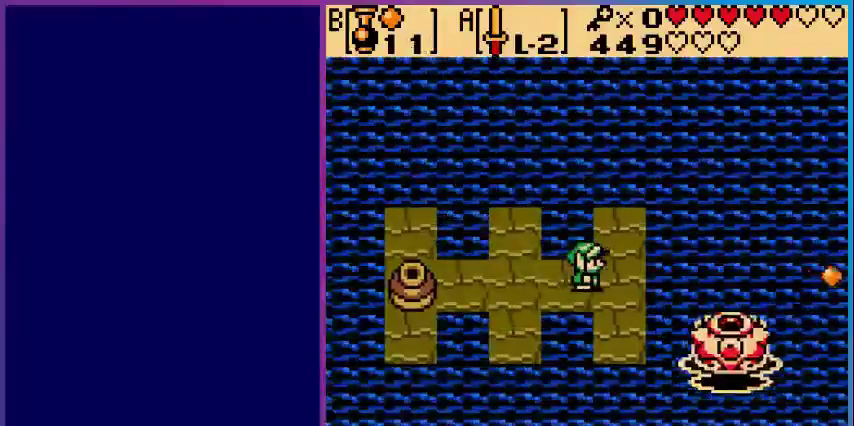
{"buttons": ["DPAD_LEFT"], "events": [[520, "DPAD_LEFT", "down"]]}
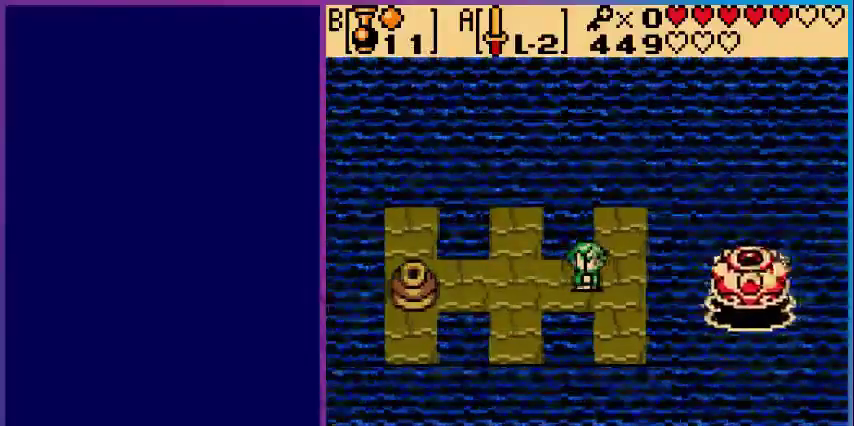
{"buttons": ["DPAD_RIGHT"], "events": [[160, "DPAD_LEFT", "up"], [320, "DPAD_RIGHT", "down"]]}
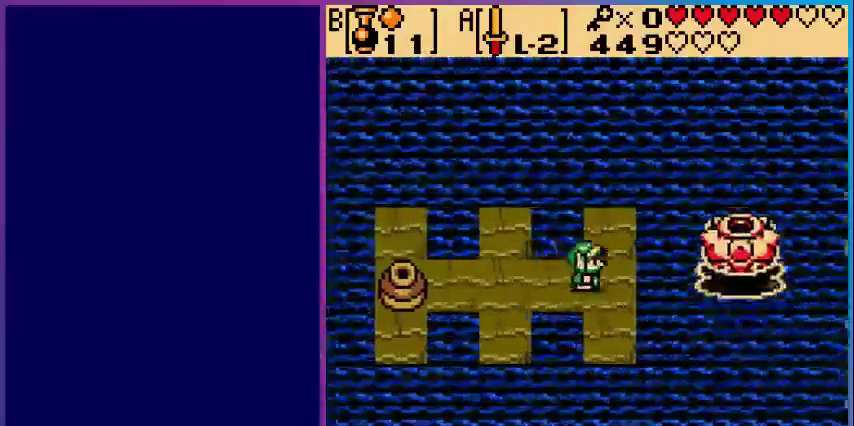
{"buttons": ["B"], "events": [[400, "B", "down"], [440, "DPAD_RIGHT", "up"]]}
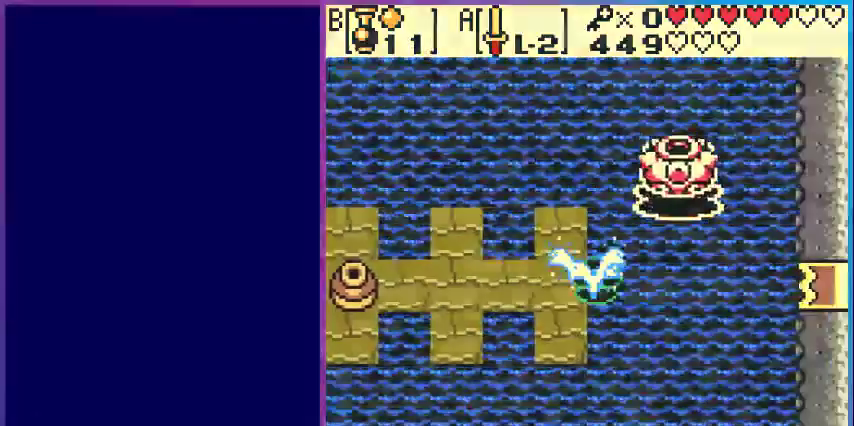
{"buttons": [], "events": [[40, "B", "up"]]}
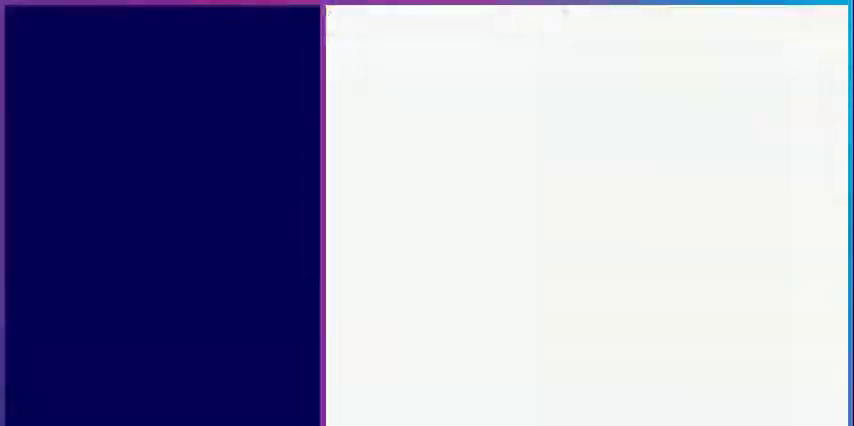
{"buttons": [], "events": []}
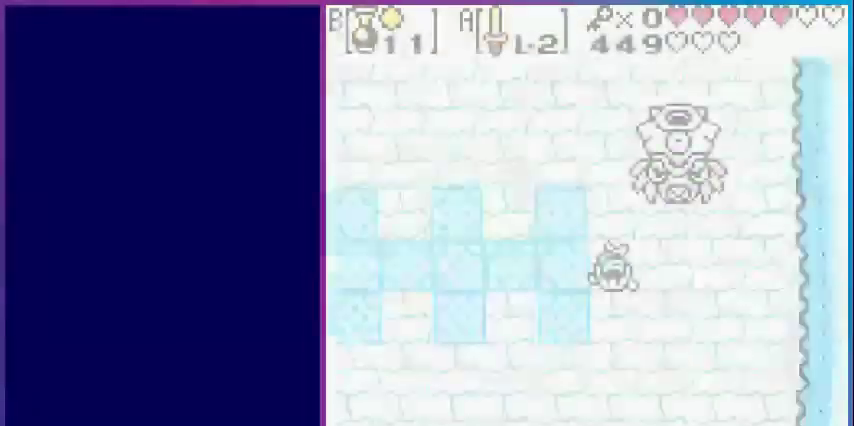
{"buttons": ["DPAD_UP"], "events": [[240, "DPAD_UP", "down"], [280, "DPAD_UP", "up"], [400, "DPAD_UP", "down"]]}
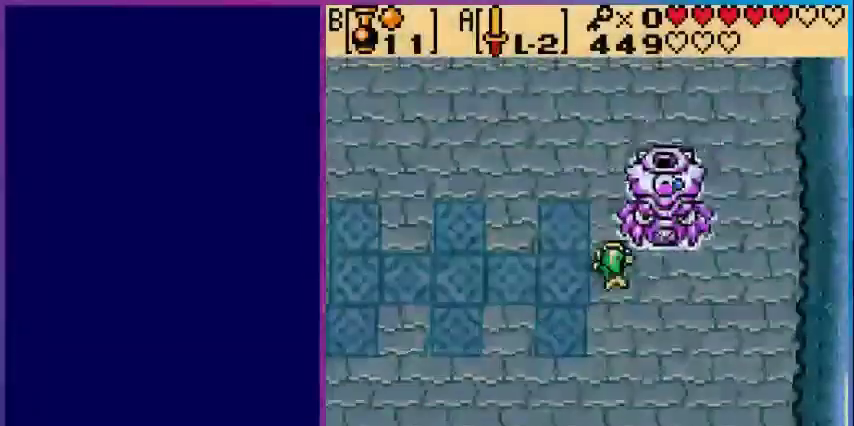
{"buttons": ["A"], "events": [[200, "A", "down"], [200, "DPAD_UP", "up"], [240, "A", "up"], [360, "A", "down"], [400, "A", "up"], [520, "A", "down"]]}
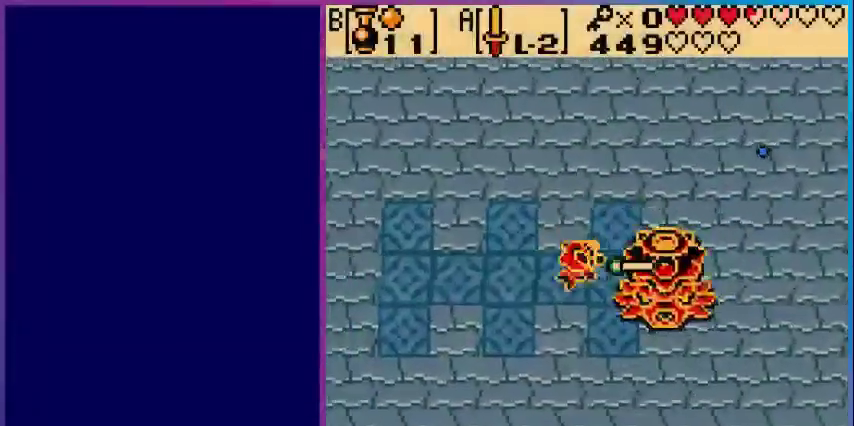
{"buttons": ["DPAD_DOWN"], "events": [[80, "A", "up"], [80, "DPAD_RIGHT", "down"], [160, "A", "down"], [240, "DPAD_RIGHT", "up"], [280, "A", "up"], [320, "A", "down"], [440, "A", "up"], [480, "DPAD_DOWN", "down"]]}
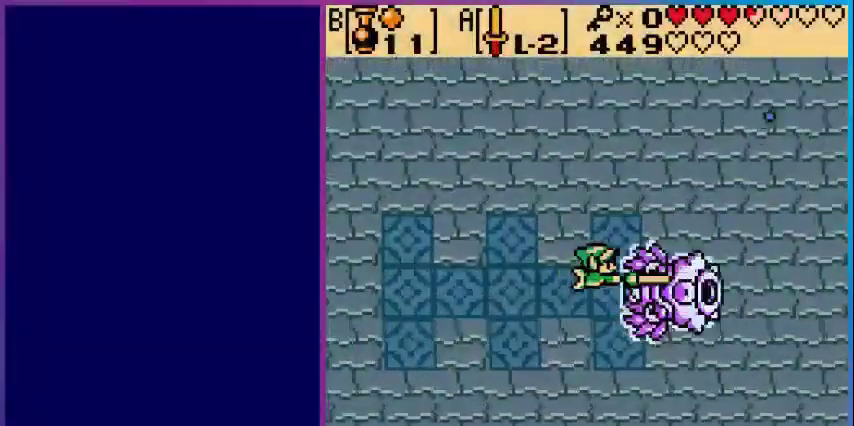
{"buttons": ["DPAD_RIGHT"], "events": [[40, "A", "down"], [120, "A", "up"], [120, "DPAD_DOWN", "up"], [200, "A", "down"], [320, "A", "up"], [400, "A", "down"], [440, "A", "up"], [520, "DPAD_RIGHT", "down"]]}
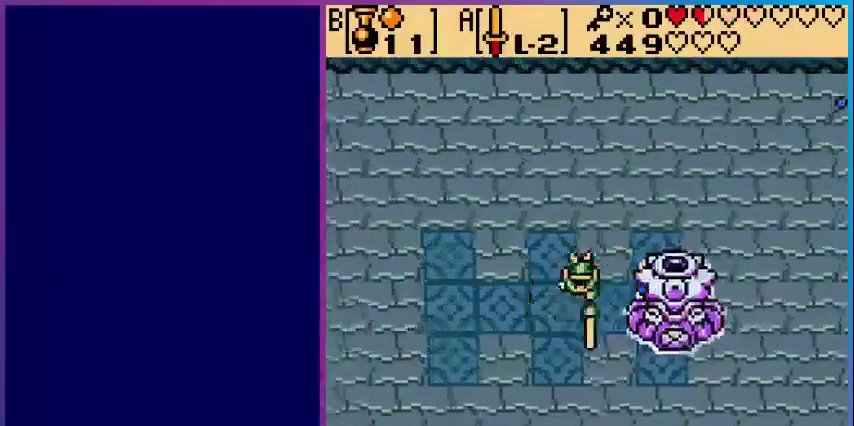
{"buttons": [], "events": [[40, "A", "down"], [120, "A", "up"], [160, "DPAD_RIGHT", "up"], [200, "A", "down"], [280, "A", "up"], [400, "A", "down"], [400, "DPAD_RIGHT", "down"], [480, "A", "up"], [480, "DPAD_RIGHT", "up"]]}
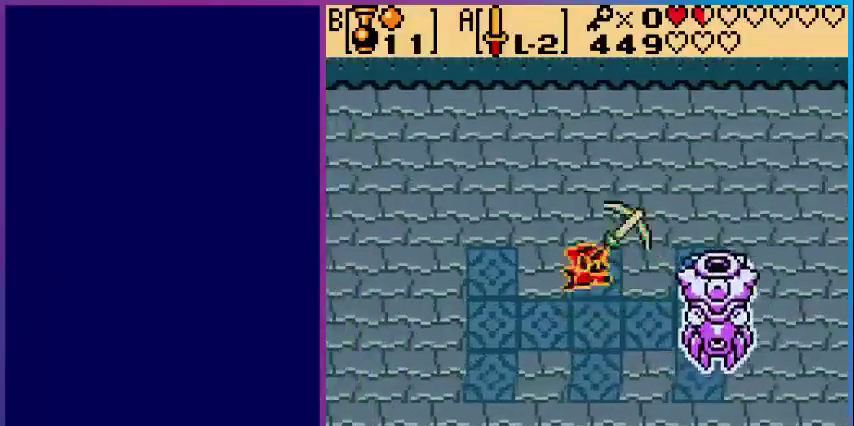
{"buttons": ["DPAD_RIGHT"], "events": [[40, "A", "down"], [160, "A", "up"], [200, "A", "down"], [320, "A", "up"], [440, "DPAD_RIGHT", "down"]]}
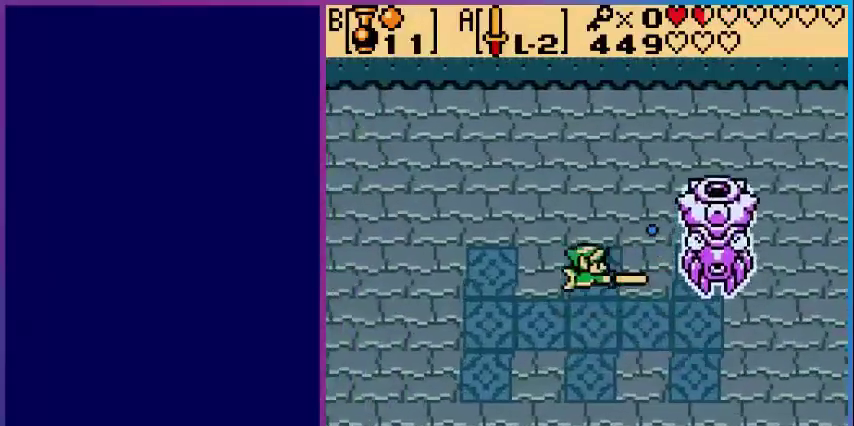
{"buttons": [], "events": [[80, "DPAD_RIGHT", "up"], [120, "B", "down"], [280, "B", "up"]]}
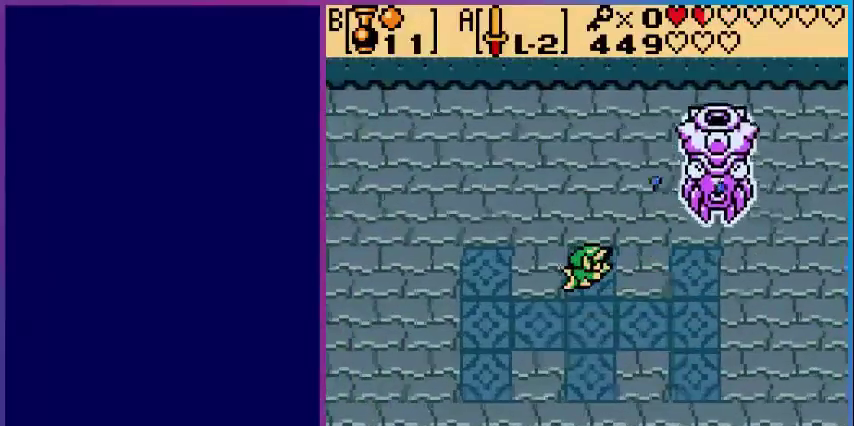
{"buttons": ["B"], "events": [[40, "DPAD_LEFT", "down"], [200, "DPAD_LEFT", "up"], [320, "DPAD_LEFT", "down"], [400, "B", "down"], [400, "DPAD_LEFT", "up"]]}
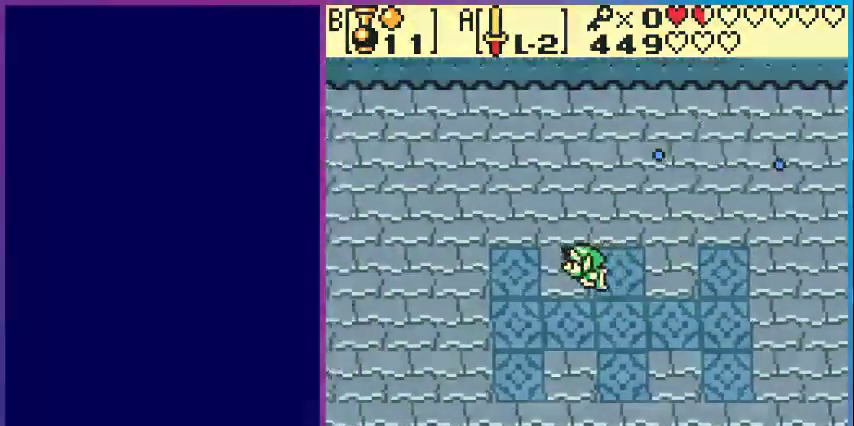
{"buttons": [], "events": [[40, "B", "up"]]}
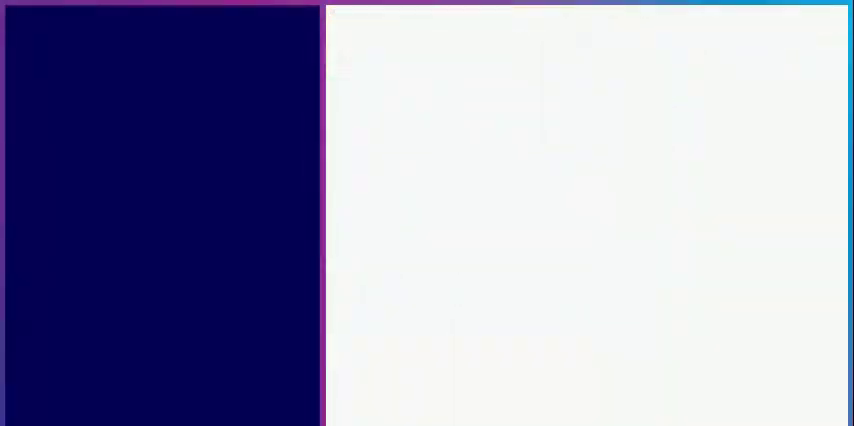
{"buttons": [], "events": []}
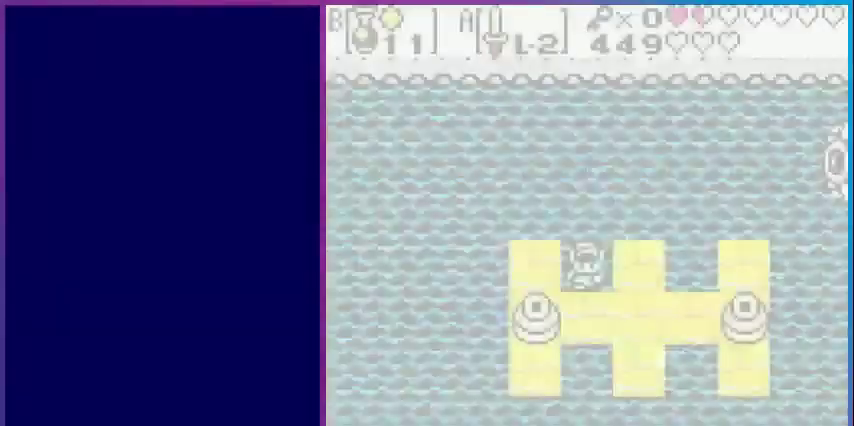
{"buttons": ["DPAD_DOWN"], "events": [[480, "DPAD_DOWN", "down"]]}
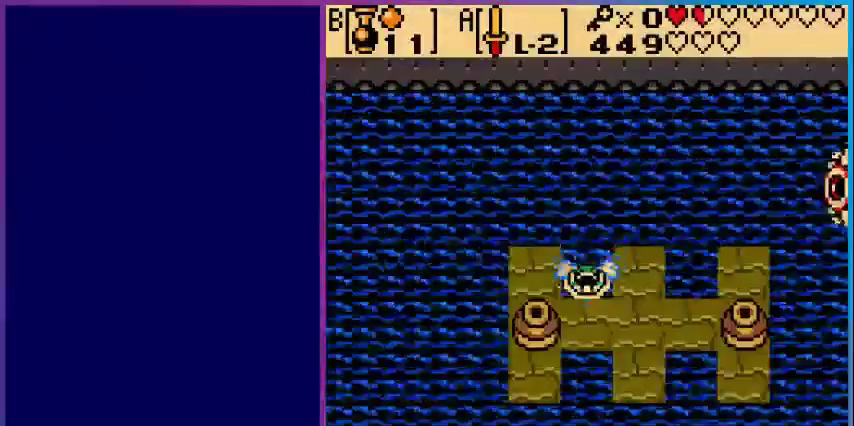
{"buttons": ["DPAD_DOWN"], "events": [[160, "DPAD_DOWN", "up"], [200, "DPAD_DOWN", "down"]]}
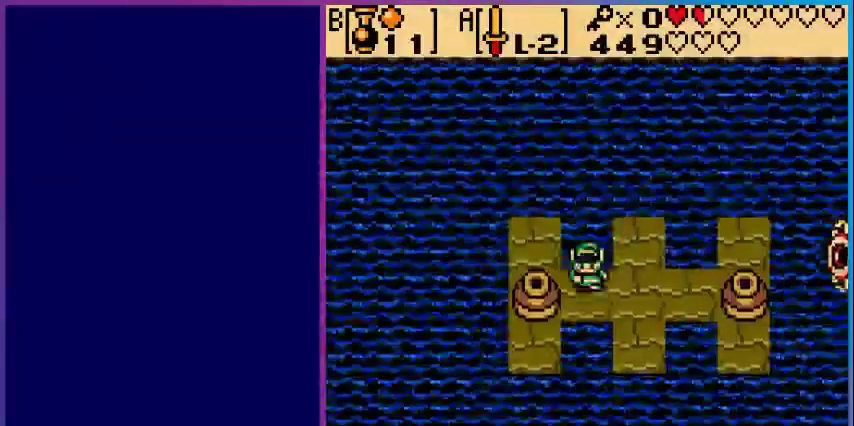
{"buttons": [], "events": [[80, "DPAD_DOWN", "up"], [240, "DPAD_LEFT", "down"], [360, "DPAD_LEFT", "up"]]}
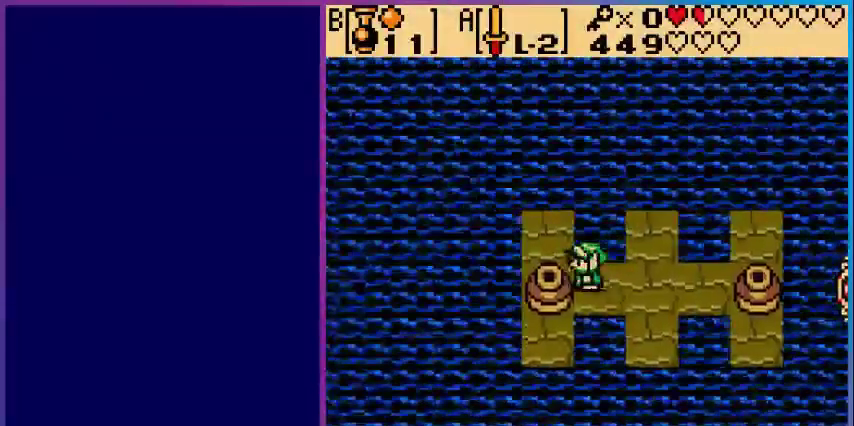
{"buttons": [], "events": [[160, "DPAD_RIGHT", "down"], [400, "DPAD_RIGHT", "up"]]}
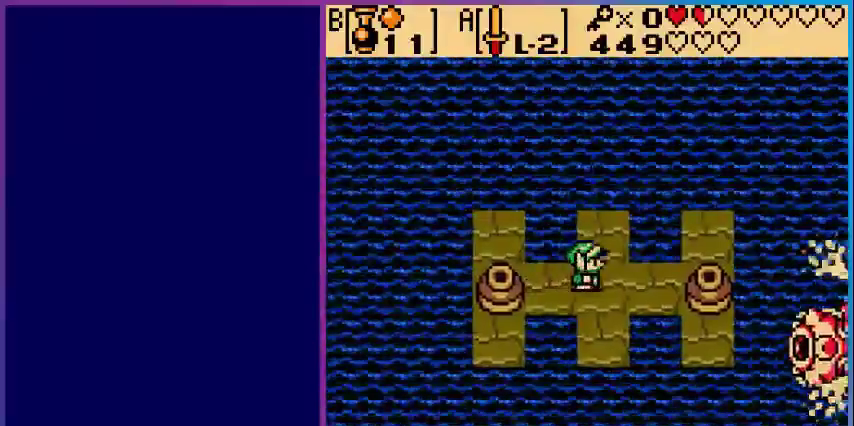
{"buttons": ["B"], "events": [[280, "B", "down"], [280, "DPAD_DOWN", "down"], [320, "DPAD_DOWN", "up"]]}
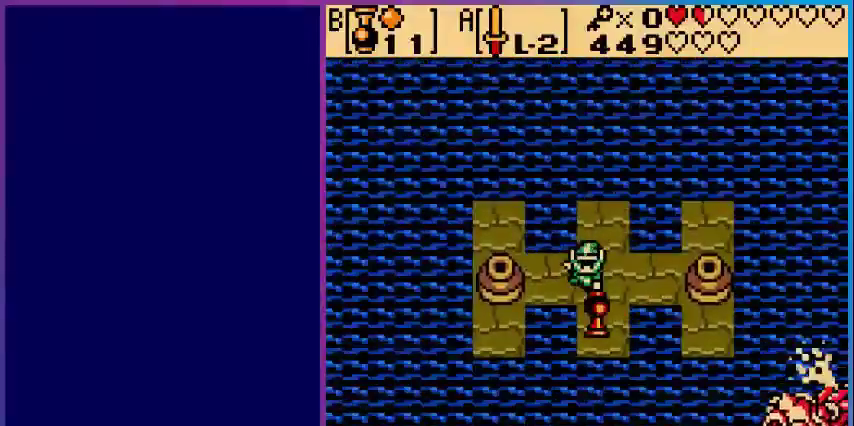
{"buttons": ["B"], "events": []}
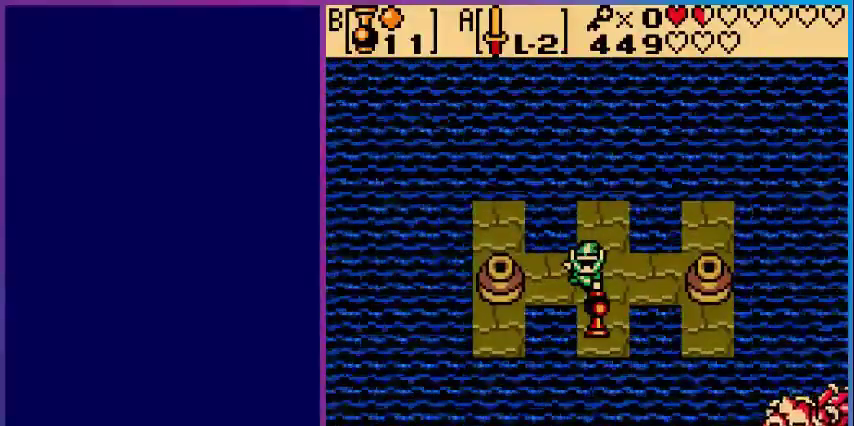
{"buttons": [], "events": [[120, "DPAD_RIGHT", "down"], [280, "DPAD_RIGHT", "up"], [320, "B", "up"]]}
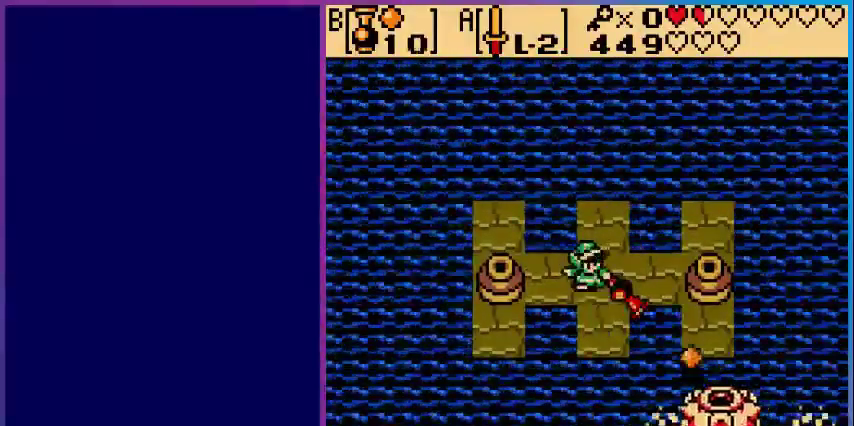
{"buttons": ["DPAD_RIGHT"], "events": [[440, "DPAD_RIGHT", "down"]]}
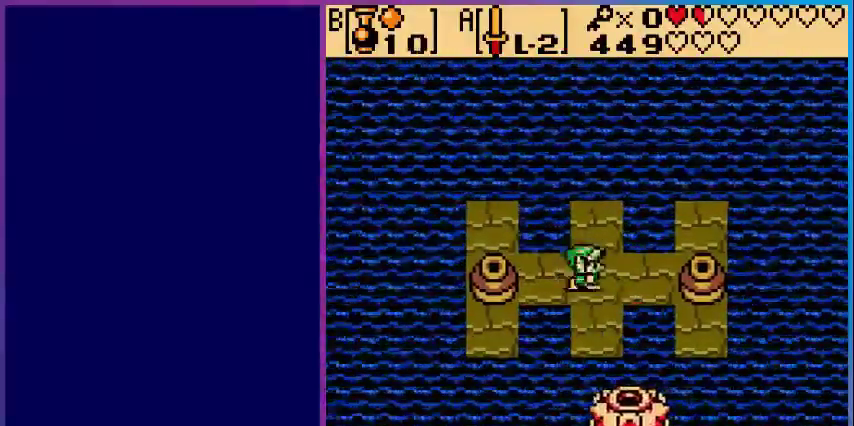
{"buttons": [], "events": [[80, "DPAD_DOWN", "down"], [80, "DPAD_RIGHT", "up"], [160, "B", "down"], [160, "DPAD_DOWN", "up"], [440, "B", "up"]]}
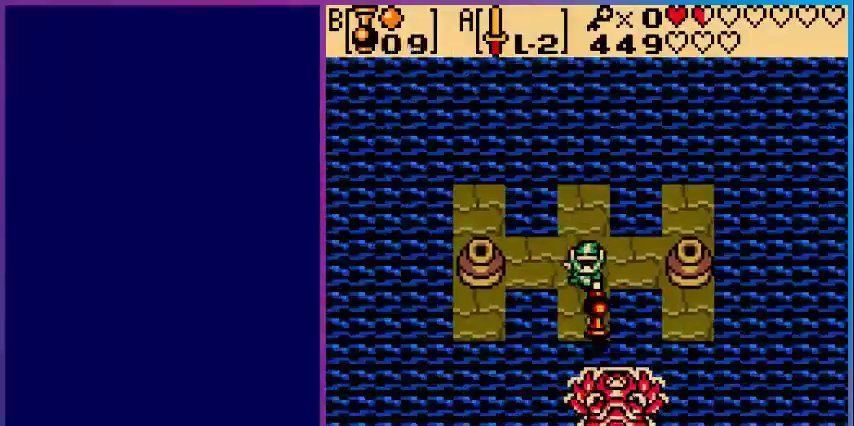
{"buttons": ["DPAD_LEFT"], "events": [[160, "DPAD_LEFT", "down"]]}
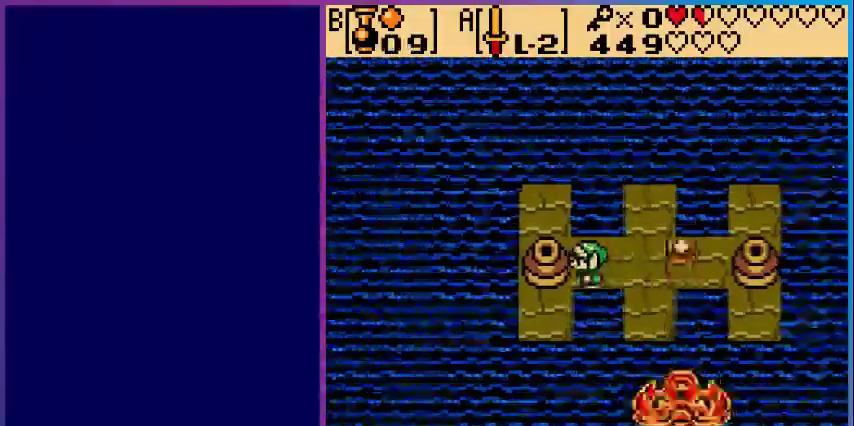
{"buttons": ["DPAD_RIGHT"], "events": [[80, "DPAD_LEFT", "up"], [280, "DPAD_RIGHT", "down"]]}
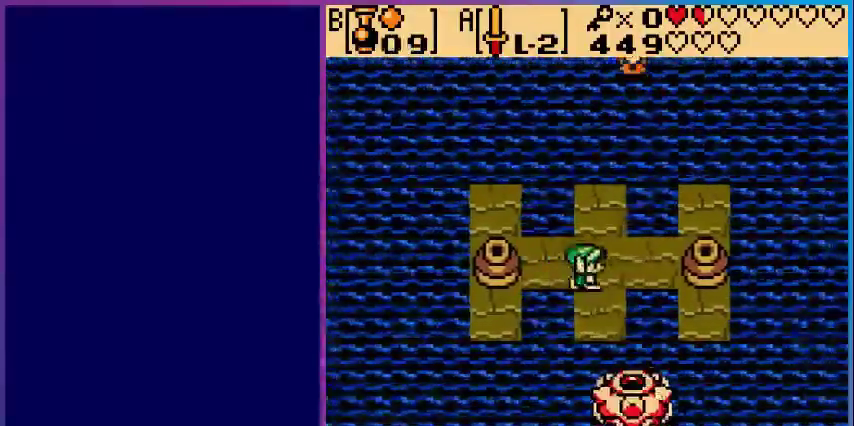
{"buttons": [], "events": [[80, "DPAD_DOWN", "down"], [120, "DPAD_RIGHT", "up"], [200, "B", "down"], [200, "DPAD_DOWN", "up"], [520, "B", "up"]]}
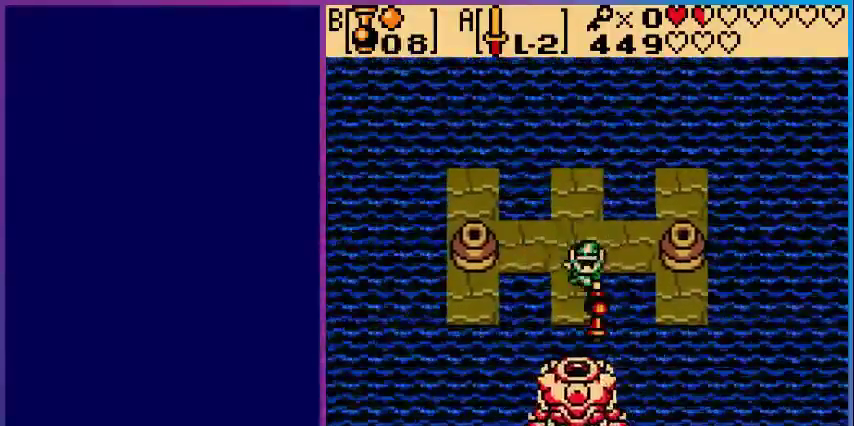
{"buttons": ["DPAD_UP"], "events": [[80, "B", "down"], [160, "B", "up"], [400, "DPAD_UP", "down"]]}